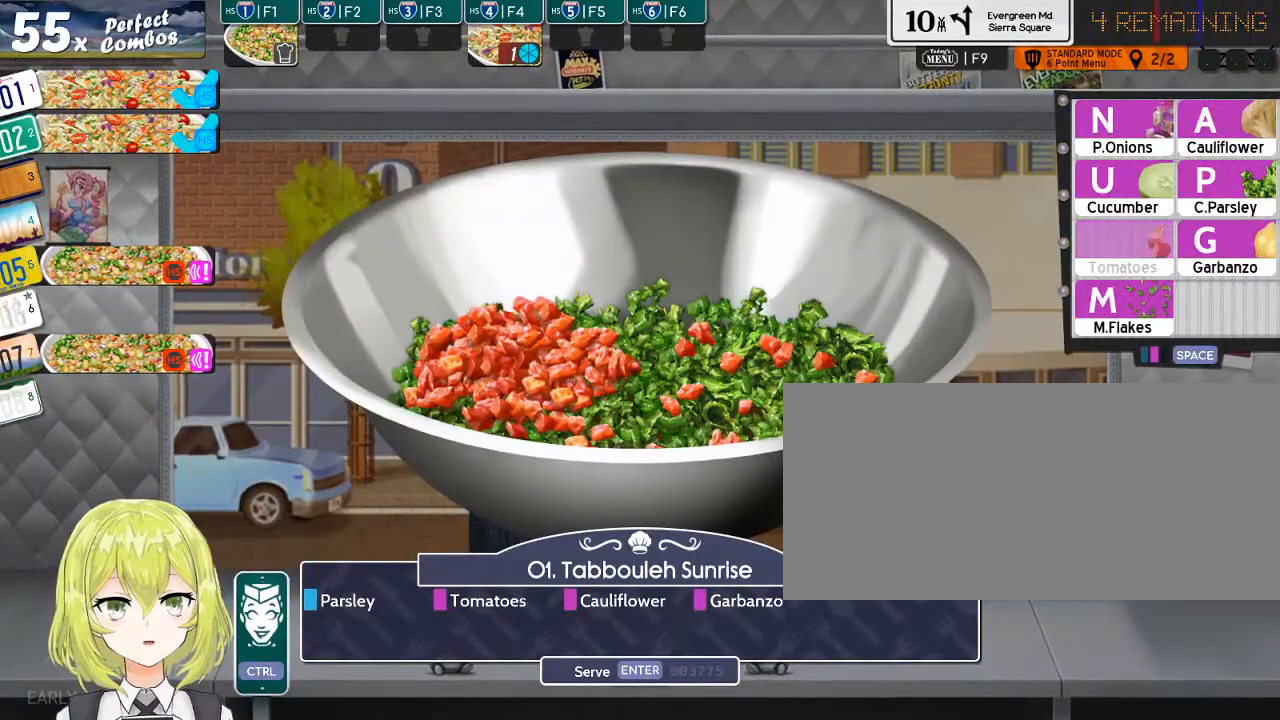
Gameplay with keyboard; each line is a JSON object with the keys held at the frame after it. "events" lists presses ("down") and releases ("up") of ".", "/", "0", "1", "2", "3", "4", "5", "6", "7", "8", "9", "a", "alt_l", "alt_r", "b", "backslash", "backspace", "c", "caps_lock", "comma", "ctrl_l", "ctrl_r", "d", "down", "e", "equals", "escape", "f", "f1", "f10", "f11", "f12", "f2", "f3", "f4", "f5", "f6", "f7", "f8", "f9", "g", "h", "i", "j", "k", "l", "lbracket", "left", "m", "minus", "n", "o", "p", "q", "quote", "r", "rbracket", "return", "right", "s", "semicolon", "shift_l", "shift_r", "space", "super", "t", "tab", "tilde", "u", "up", "v", "w", "x", "y" and "z" between this image and that frame as [ms after this image, input, new state], when the widget could be followed in between. No other keys are recorded. Mouse input is not recorded.
{"keys": [], "events": []}
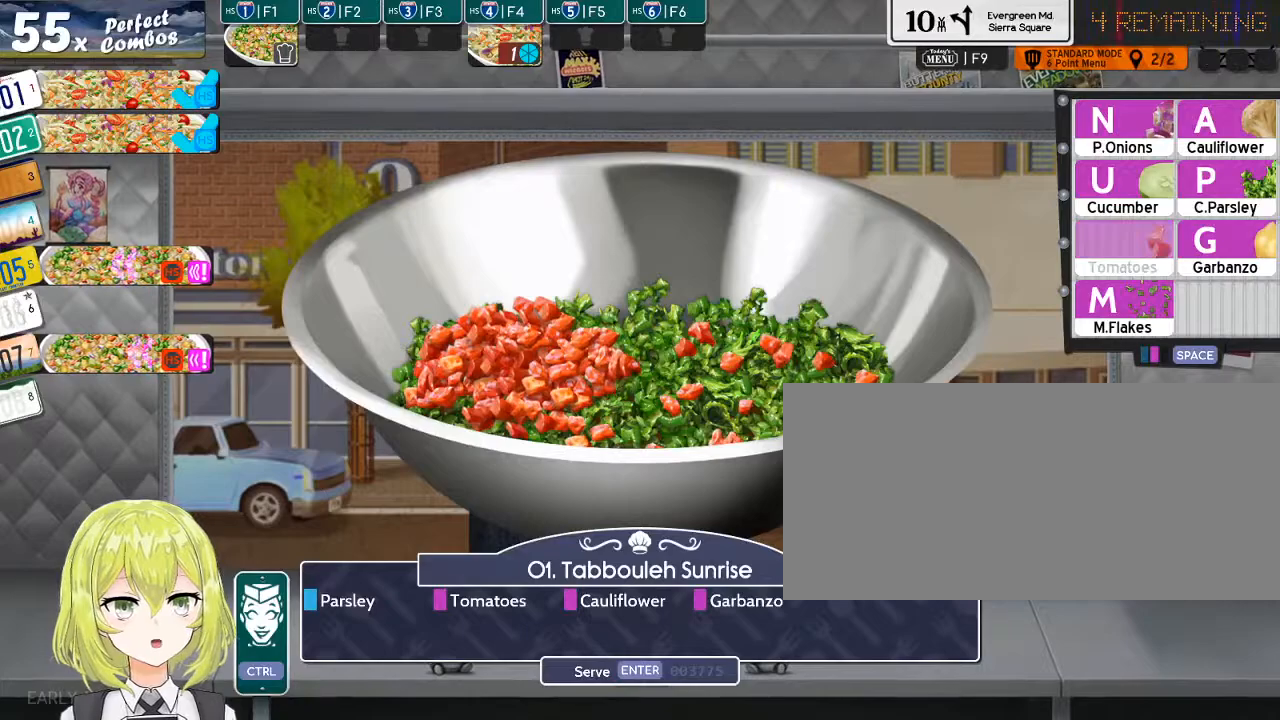
{"keys": [], "events": [[233, "a", "down"], [333, "a", "up"]]}
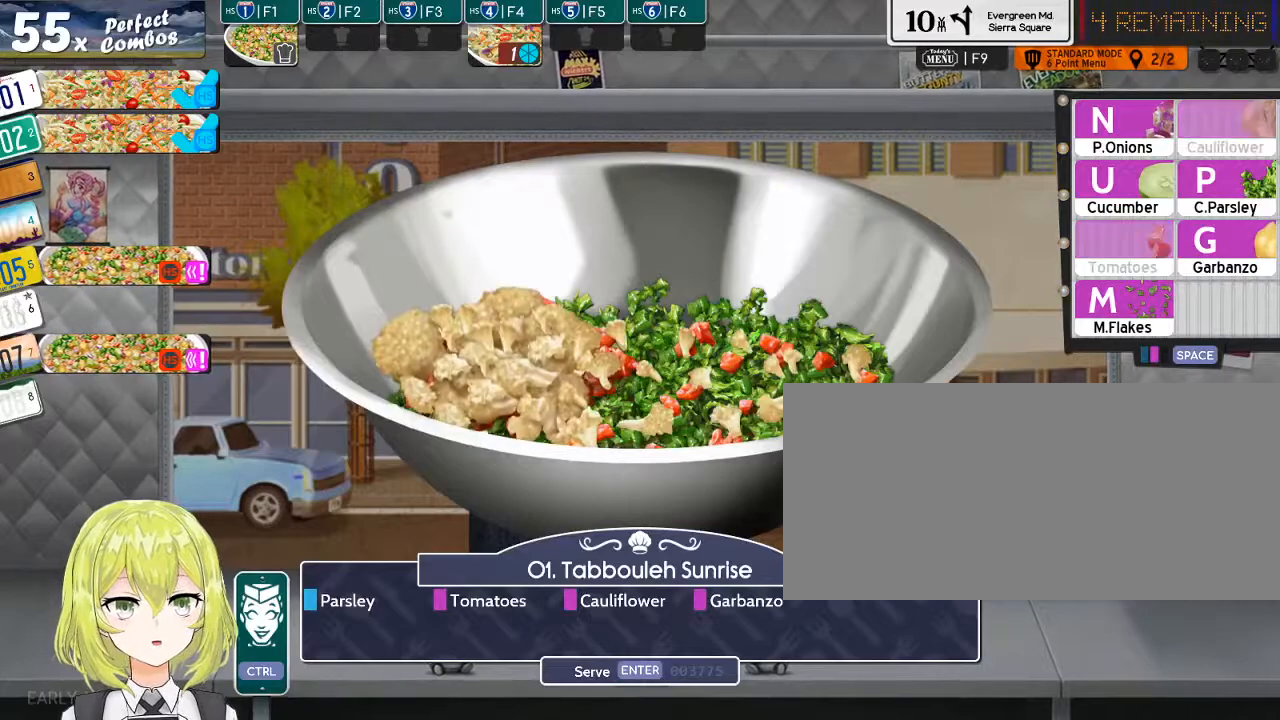
{"keys": ["return"], "events": [[166, "g", "down"], [233, "g", "up"], [416, "return", "down"]]}
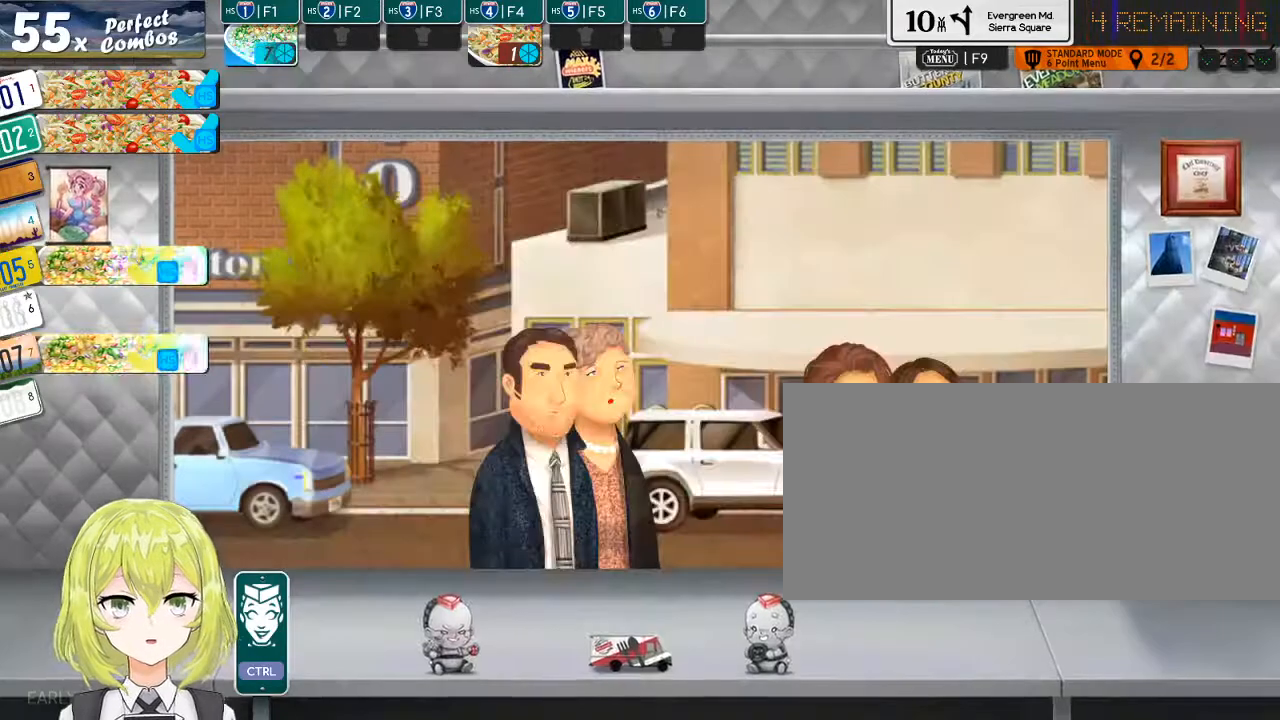
{"keys": [], "events": [[16, "return", "up"], [250, "ctrl_l", "down"], [316, "ctrl_l", "up"]]}
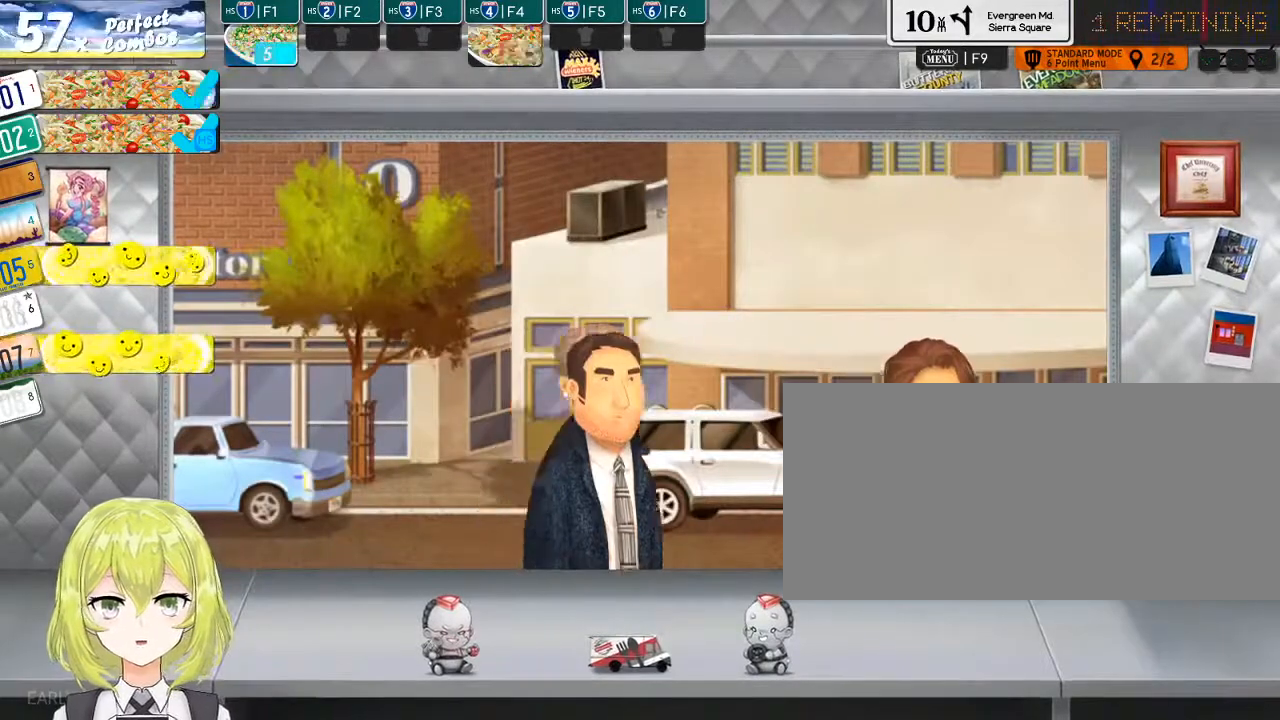
{"keys": [], "events": [[333, "f3", "down"], [433, "f3", "up"]]}